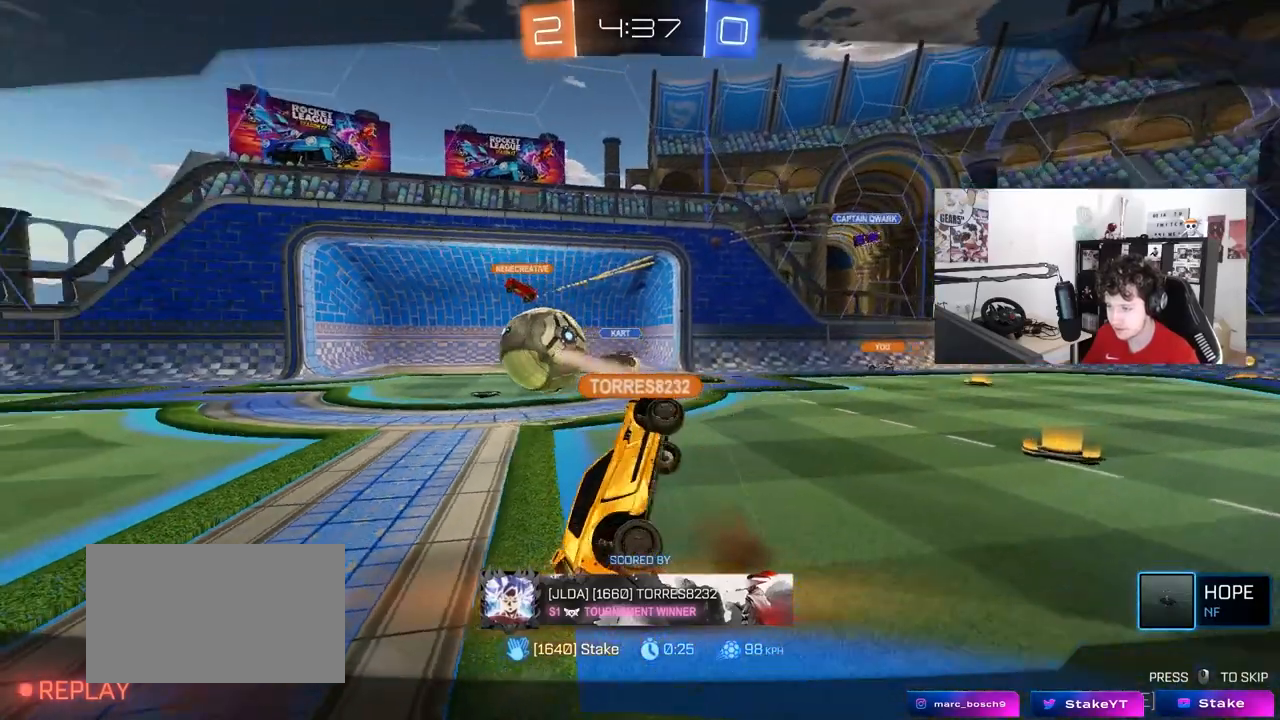
Gameplay with keyboard and mouse; each line is a JSON object with the keys and mouse buttons held at the frame after it. "events" lists presses ("down") and releases ("up") of "1", "2", "3", "4", "5", "a", "alt", "c", "caps_lock", "ctrl", "d", "e", "f", "g", "q", "r", "s", "shift", "space", "t", "tab", "v", "w", "x", "z", "mouse_left", "mouse_wheel" and "mouse_right" between this image and that frame as [ms after this image, input, new state], when the widget could be followed in between. "mouse_left", "mouse_wheel", "mouse_right" = the "left", "wheel", "right" buttons of the "mouse" list. No other keys are recorded. "wheel" means that the mouse wheel is clicked or scrolled. "mouse_move" is the direction in which the mouse moves at that frame (one of eight, or "still"), when it could be read.
{"keys": [], "mouse": ["right"], "mouse_move": "still", "events": [[500, "mouse_right", "down"]]}
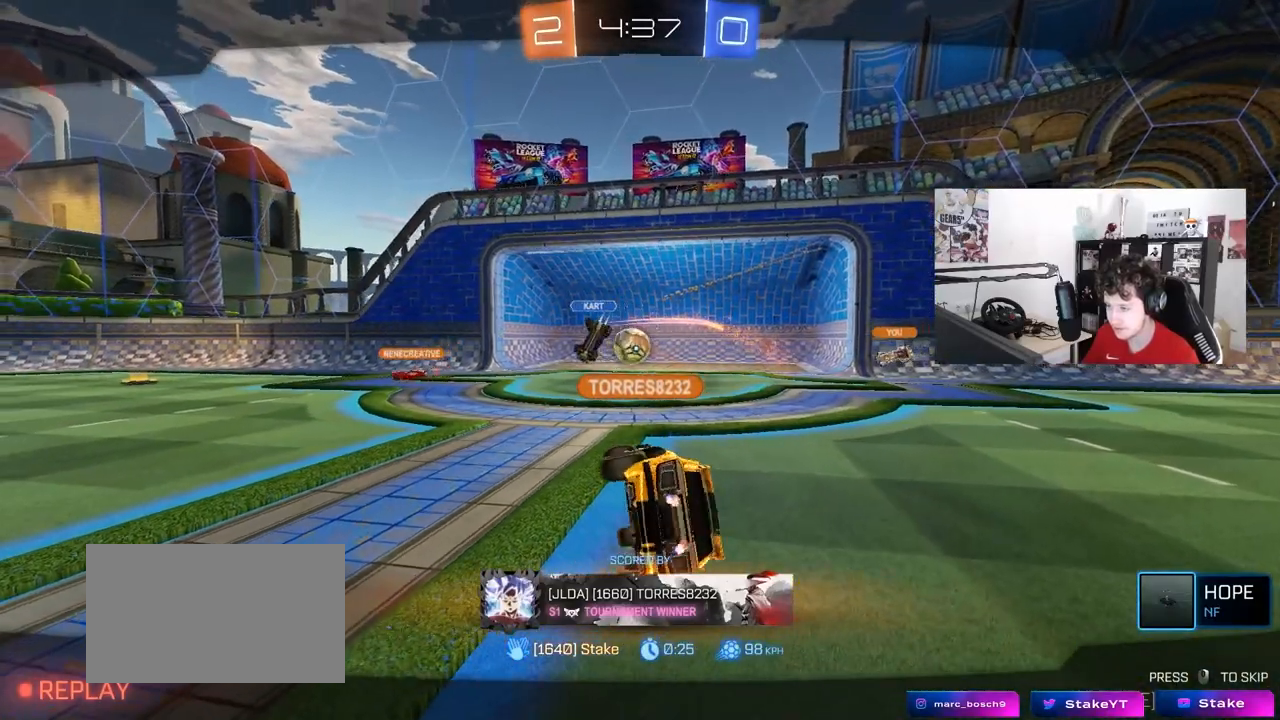
{"keys": [], "mouse": [], "mouse_move": "still", "events": [[133, "mouse_right", "up"], [183, "mouse_right", "down"], [367, "mouse_right", "up"]]}
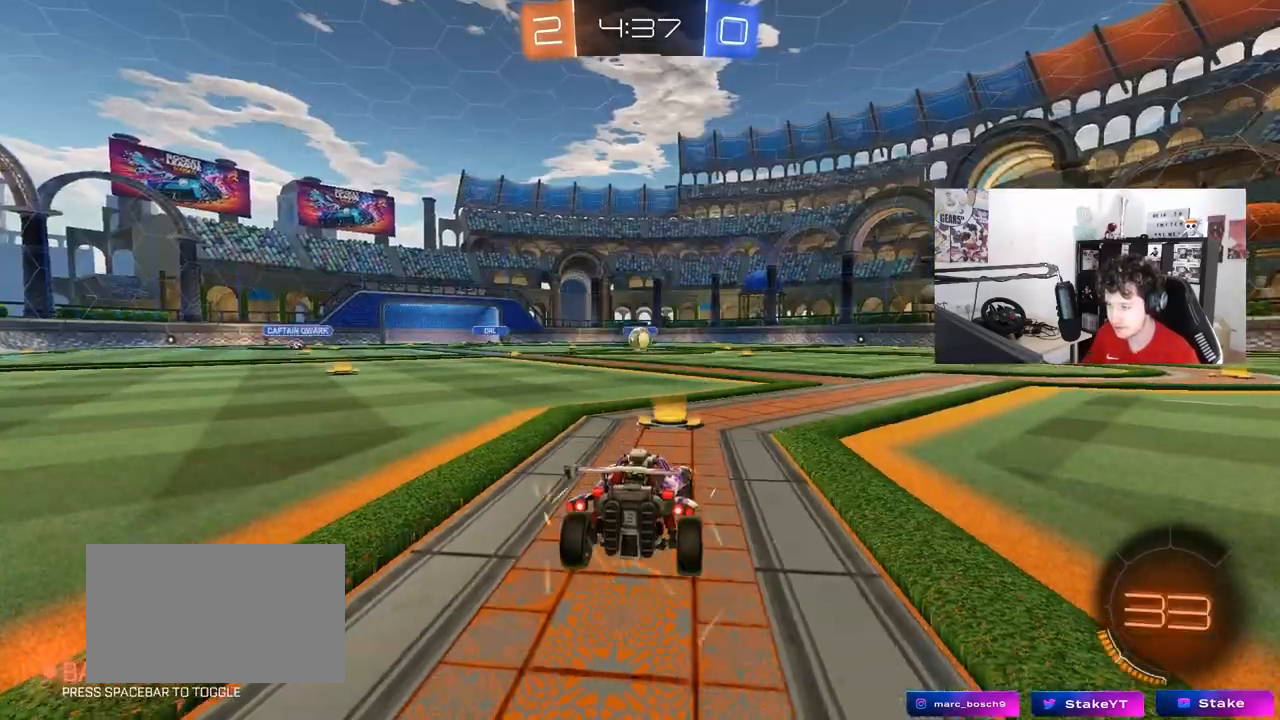
{"keys": [], "mouse": ["left"], "mouse_move": "up", "events": [[17, "mouse_wheel", "down"], [200, "mouse_wheel", "up"], [383, "mouse_left", "down"]]}
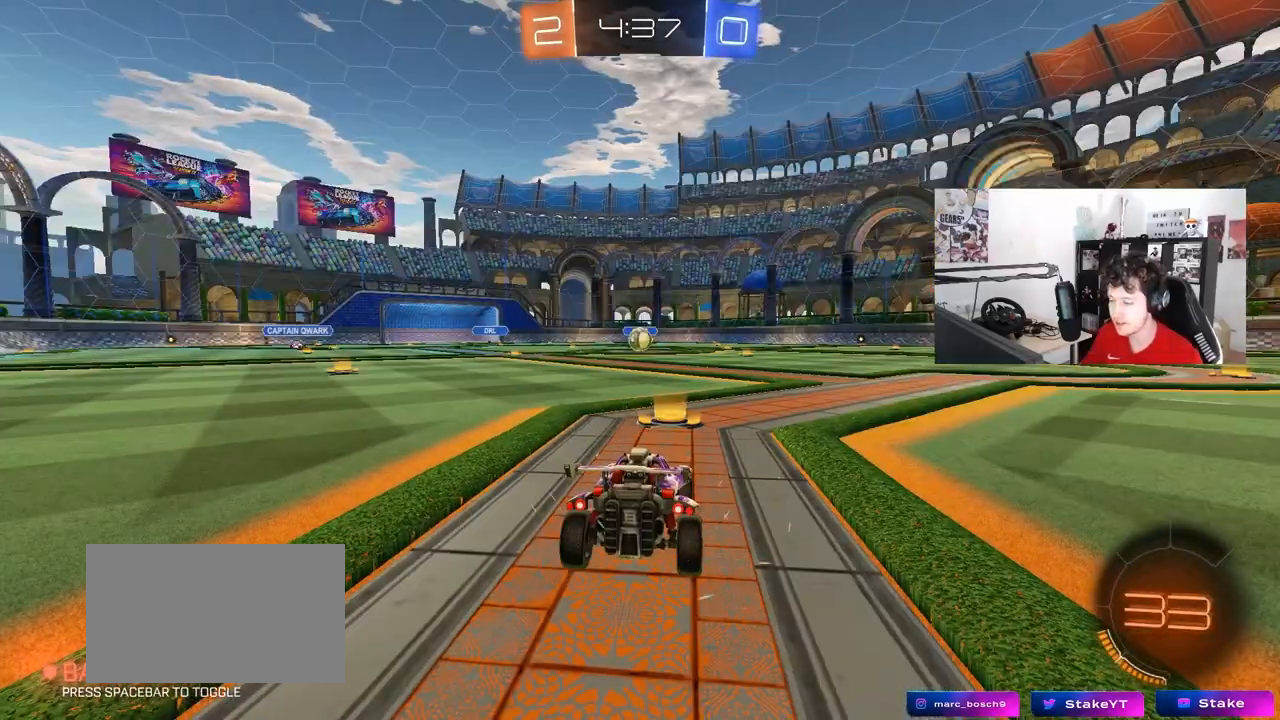
{"keys": [], "mouse": ["left"], "mouse_move": "still", "events": [[17, "mouse_left", "up"], [267, "mouse_left", "down"], [267, "space", "down"], [350, "space", "up"]]}
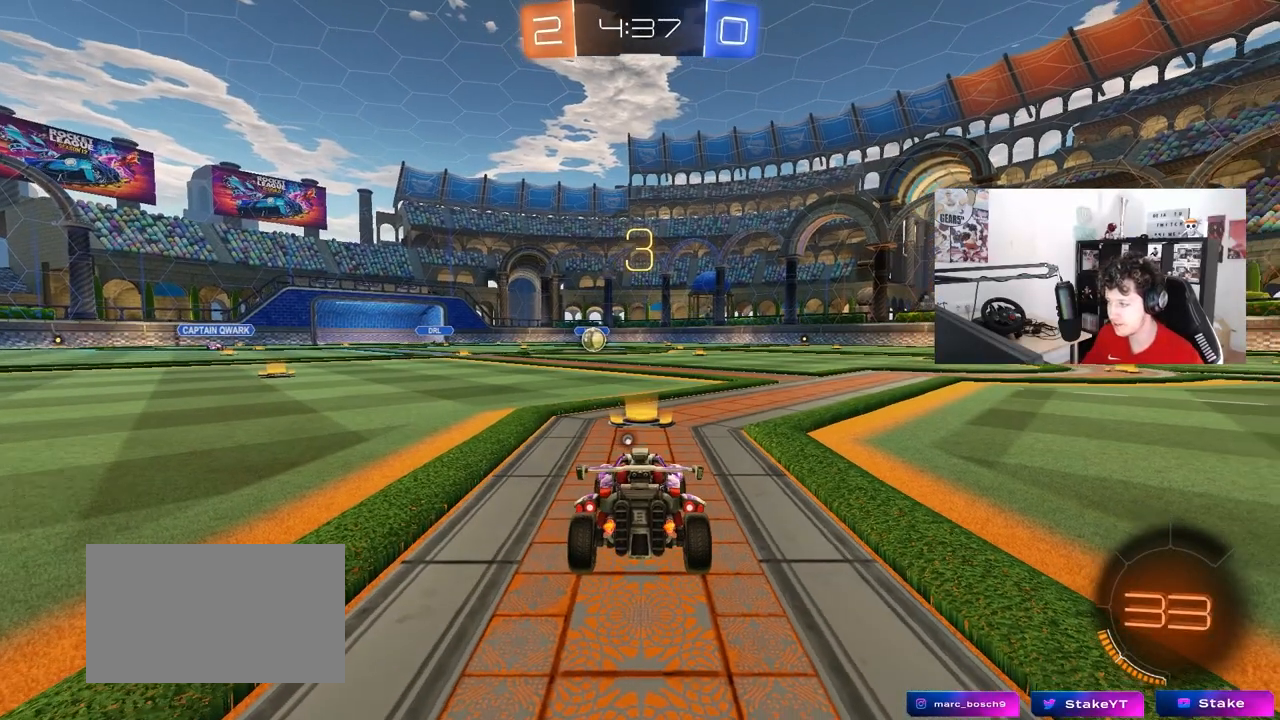
{"keys": ["tab"], "mouse": ["left"], "mouse_move": "right", "events": [[50, "tab", "down"], [83, "space", "down"], [133, "space", "up"]]}
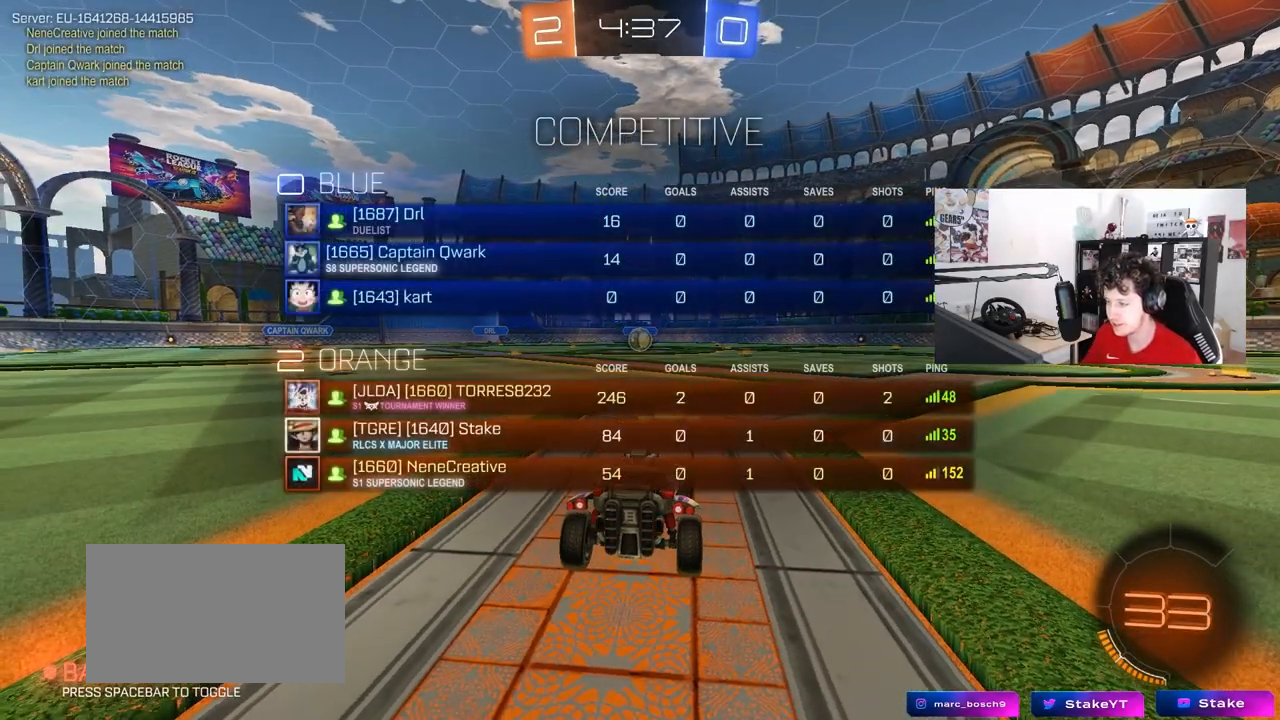
{"keys": ["w"], "mouse": ["left"], "mouse_move": "left", "events": [[100, "w", "down"], [433, "tab", "up"]]}
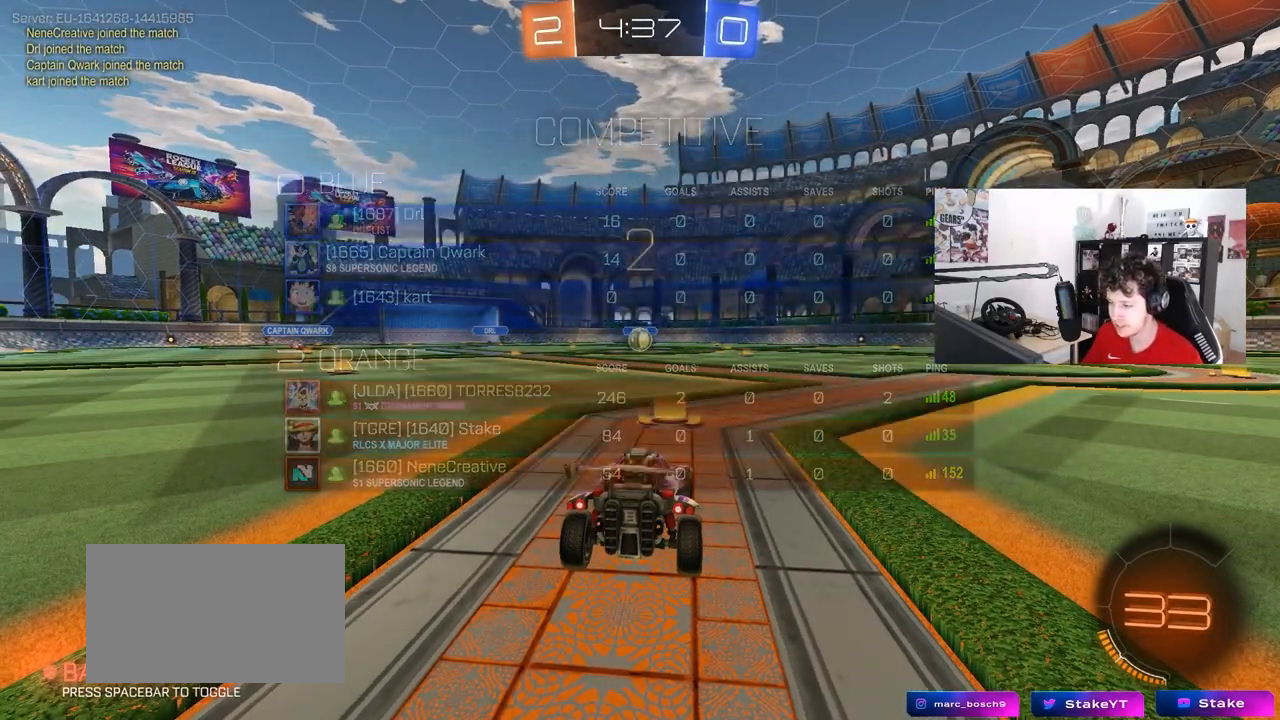
{"keys": ["w"], "mouse": ["left"], "mouse_move": "down-right", "events": []}
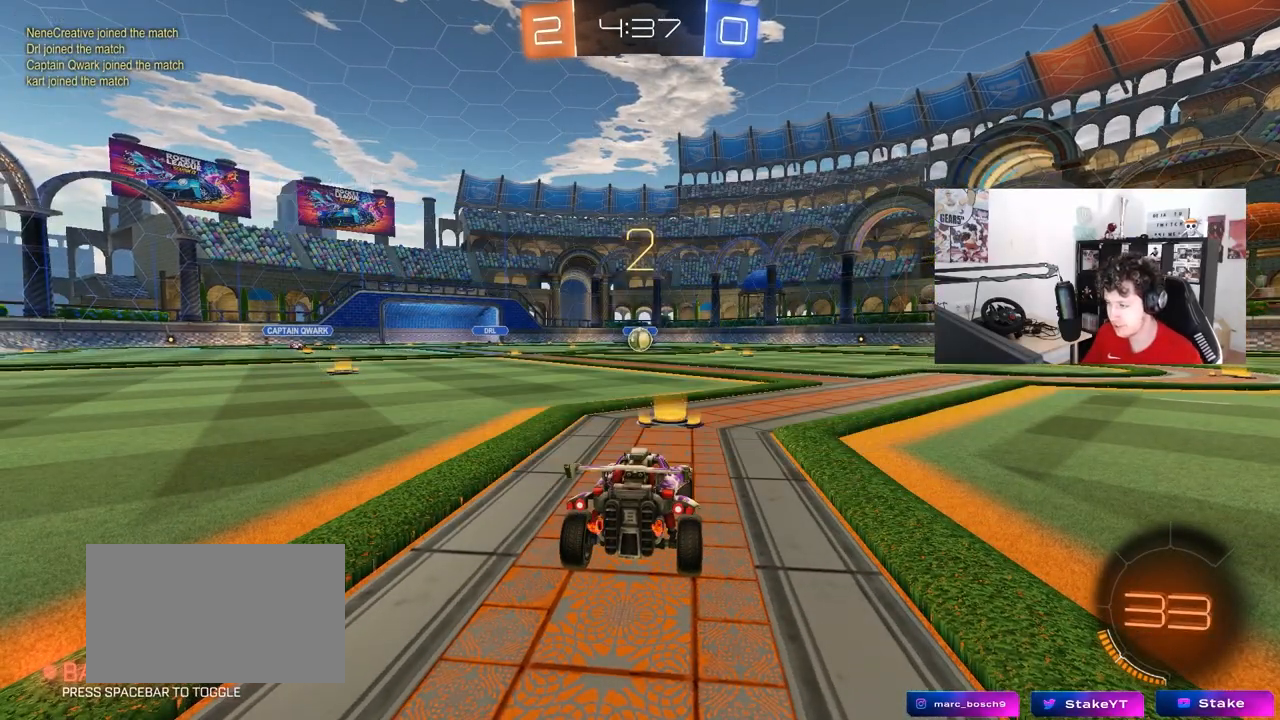
{"keys": ["w"], "mouse": ["left"], "mouse_move": "right", "events": []}
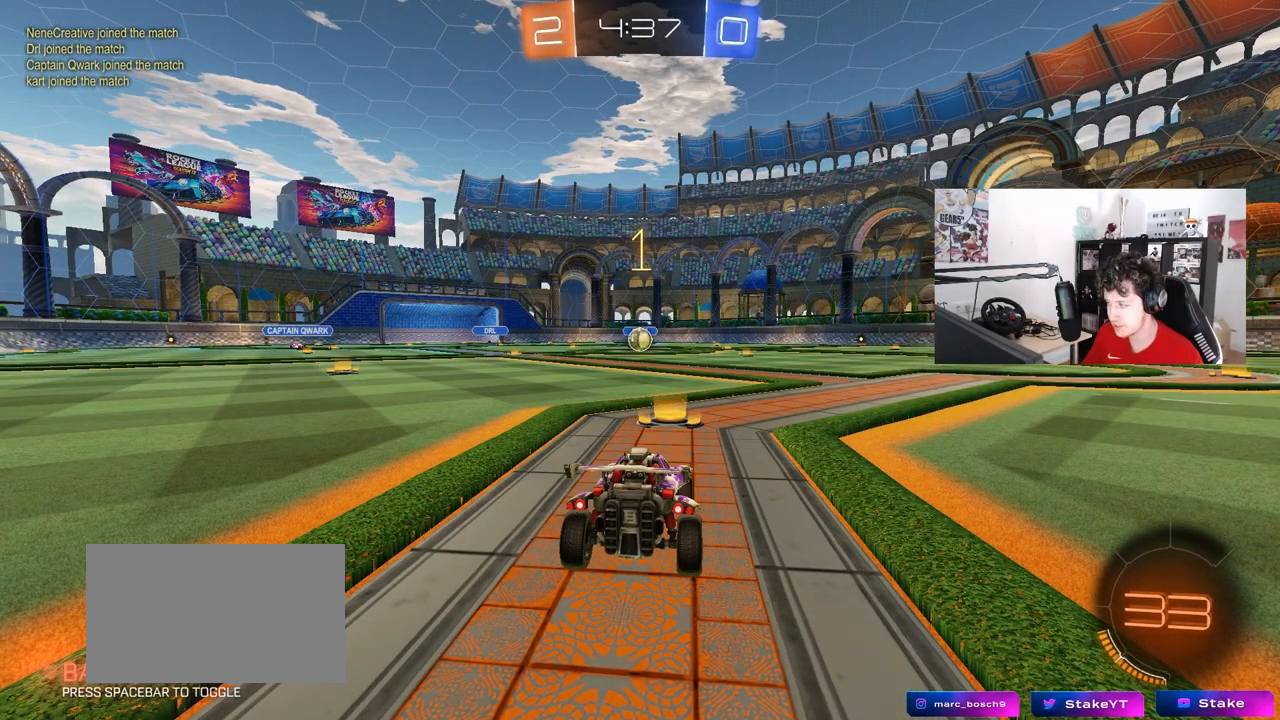
{"keys": ["w"], "mouse": ["left"], "mouse_move": "left", "events": []}
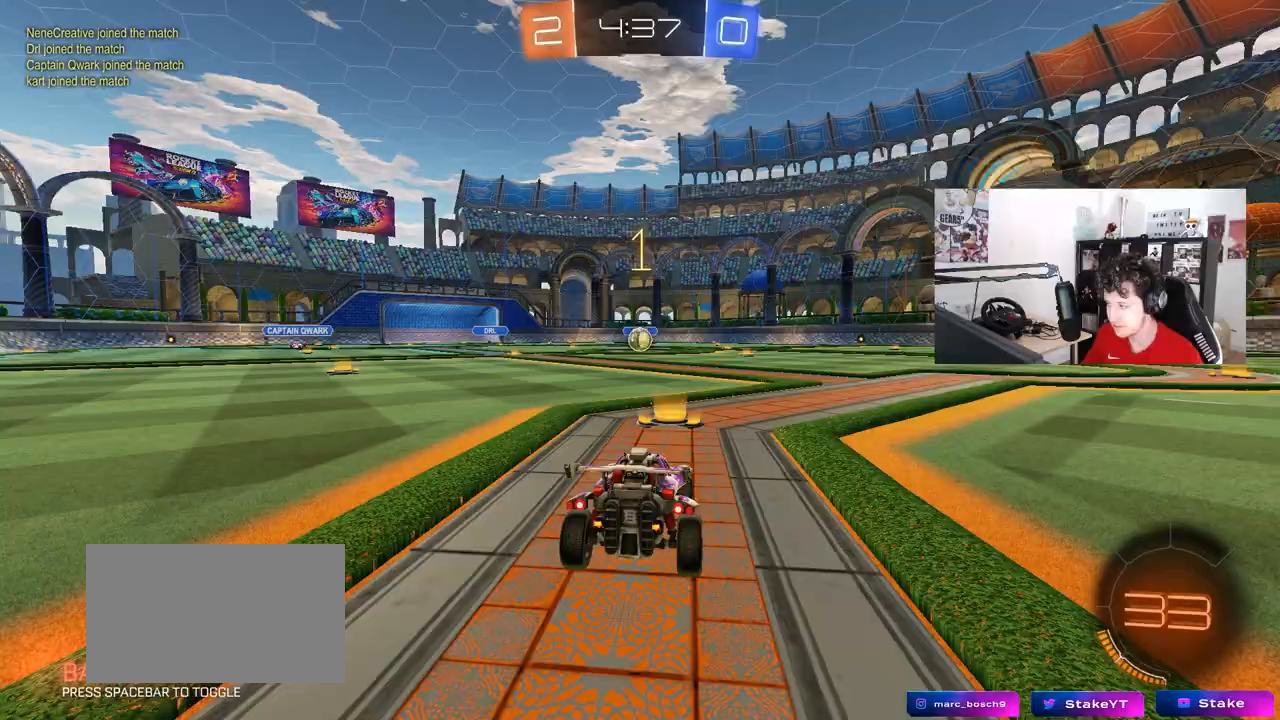
{"keys": ["a", "shift", "w"], "mouse": ["left"], "mouse_move": "still", "events": [[350, "d", "down"], [400, "mouse_right", "down"], [450, "d", "up"], [500, "a", "down"], [500, "mouse_right", "up"], [500, "shift", "down"]]}
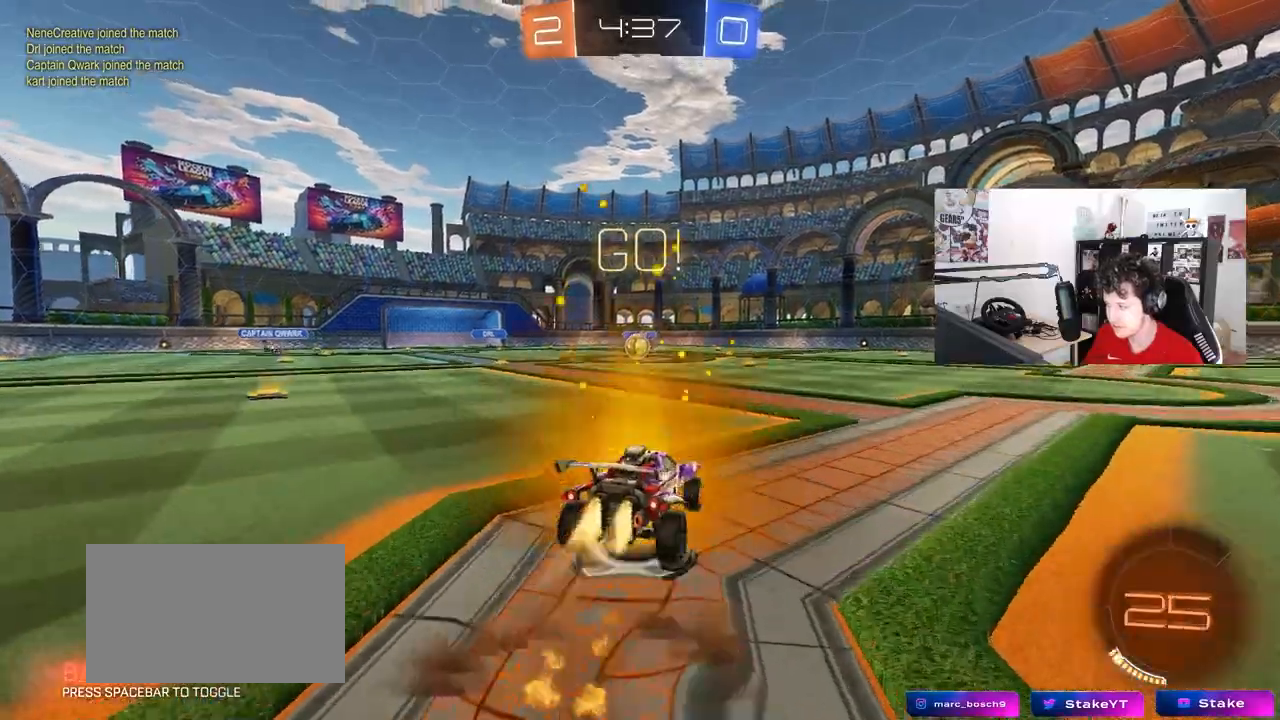
{"keys": ["a", "s", "shift"], "mouse": ["left"], "mouse_move": "still", "events": [[50, "mouse_right", "down"], [50, "s", "down"], [83, "w", "up"], [133, "mouse_right", "up"]]}
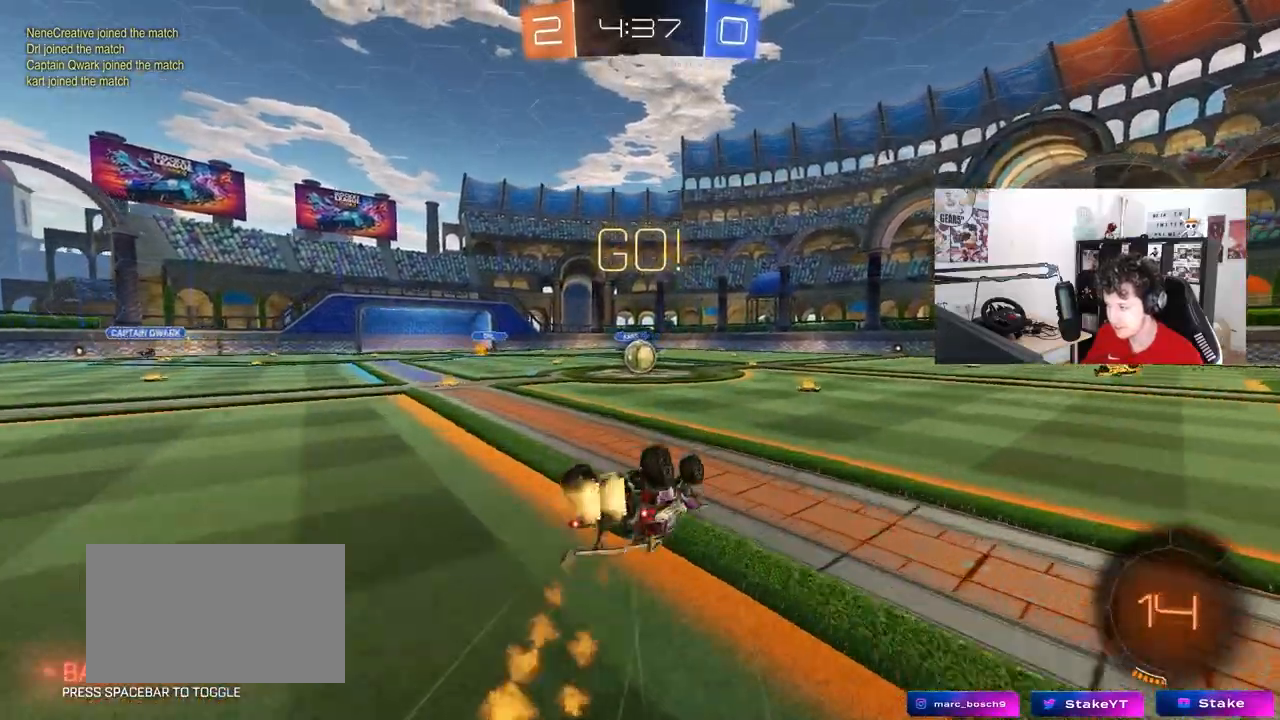
{"keys": [], "mouse": [], "mouse_move": "still", "events": [[17, "s", "up"], [100, "s", "down"], [250, "shift", "up"], [283, "mouse_left", "up"], [333, "a", "up"], [333, "s", "up"]]}
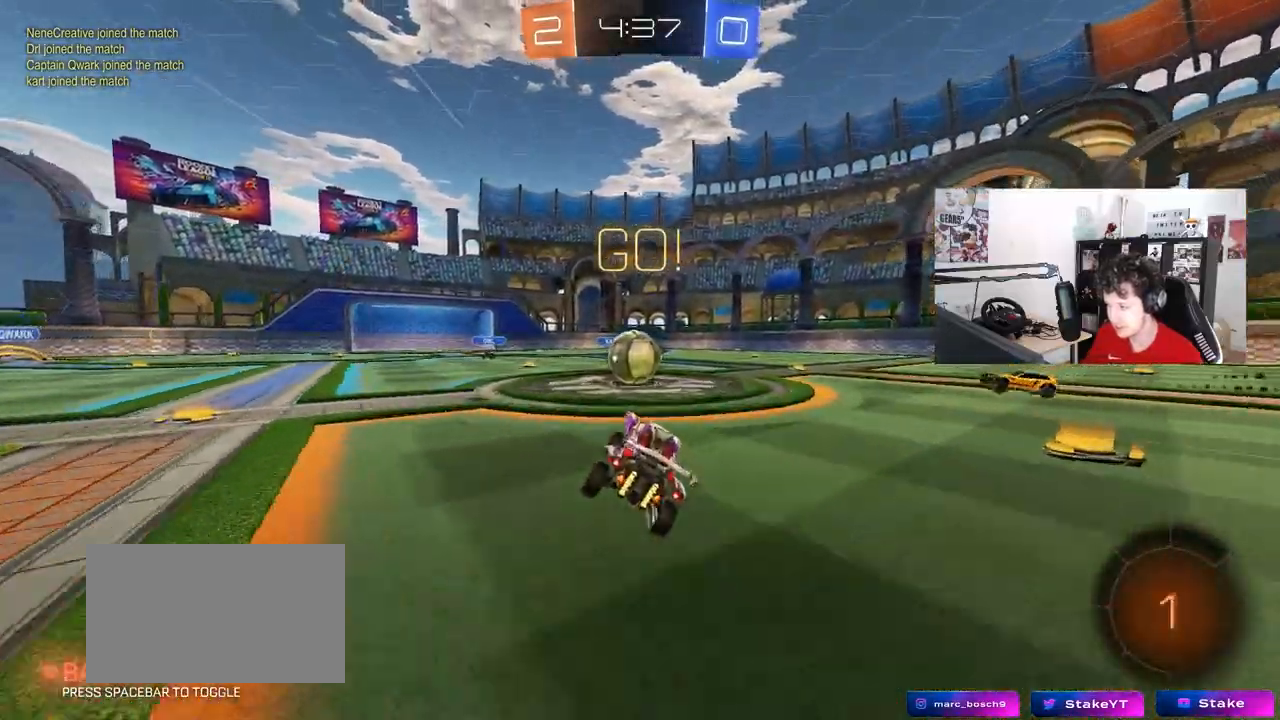
{"keys": ["d", "s", "shift"], "mouse": ["left", "right"], "mouse_move": "down", "events": [[117, "a", "down"], [117, "w", "down"], [217, "mouse_left", "down"], [217, "mouse_right", "down"], [267, "a", "up"], [317, "d", "down"], [350, "mouse_right", "up"], [400, "mouse_right", "down"], [400, "shift", "down"], [500, "s", "down"], [500, "w", "up"]]}
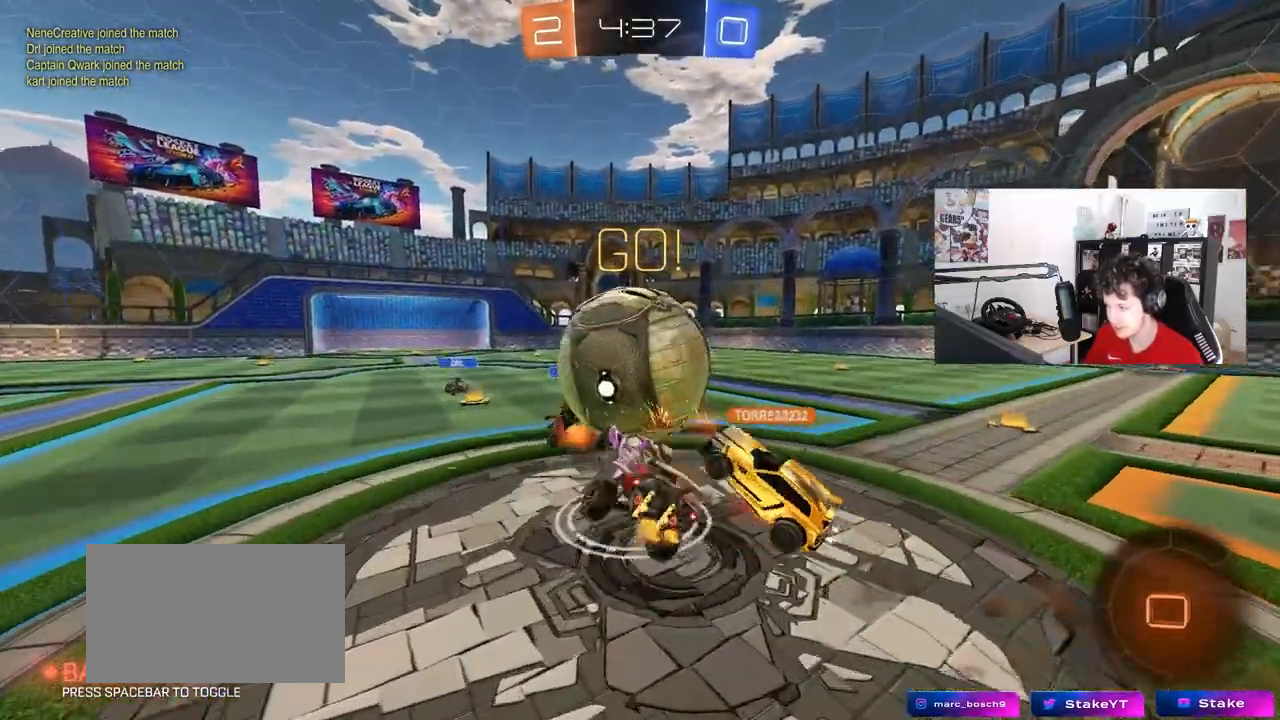
{"keys": ["d", "s", "shift"], "mouse": [], "mouse_move": "still", "events": [[83, "mouse_left", "up"], [133, "mouse_right", "up"]]}
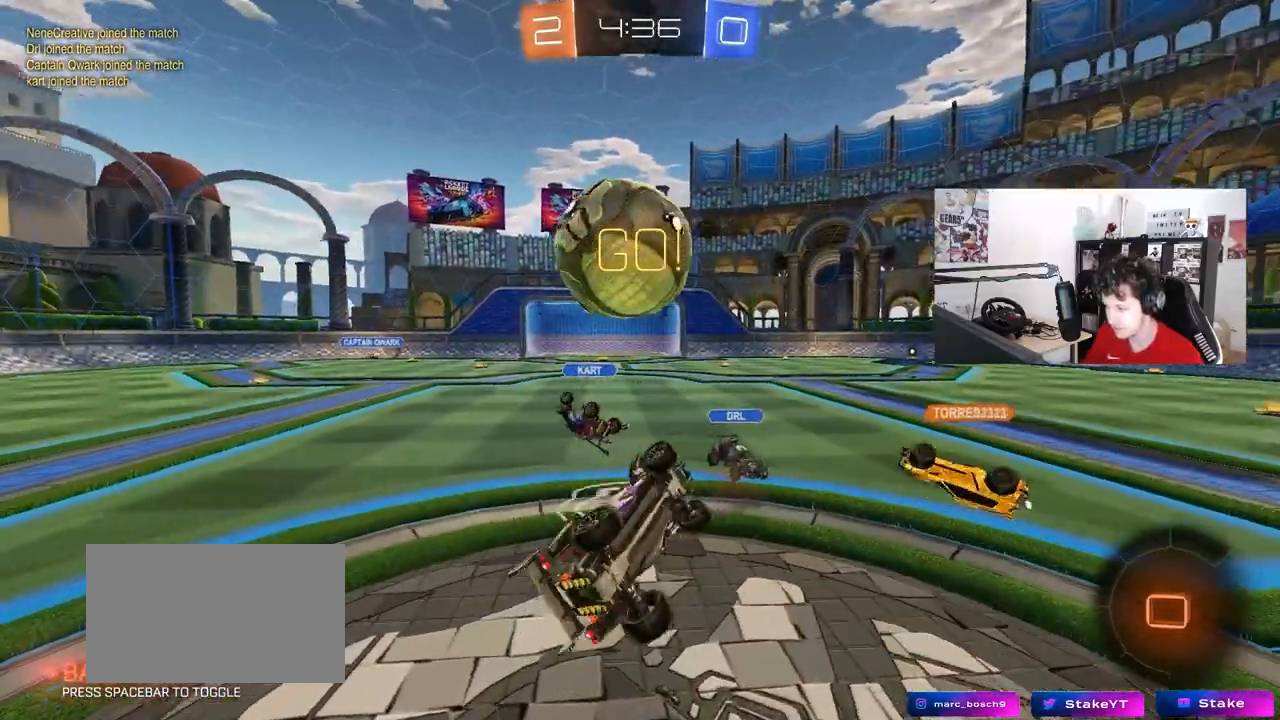
{"keys": ["w"], "mouse": [], "mouse_move": "still", "events": [[250, "a", "down"], [250, "d", "up"], [250, "s", "up"], [250, "shift", "up"], [333, "a", "up"], [433, "w", "down"]]}
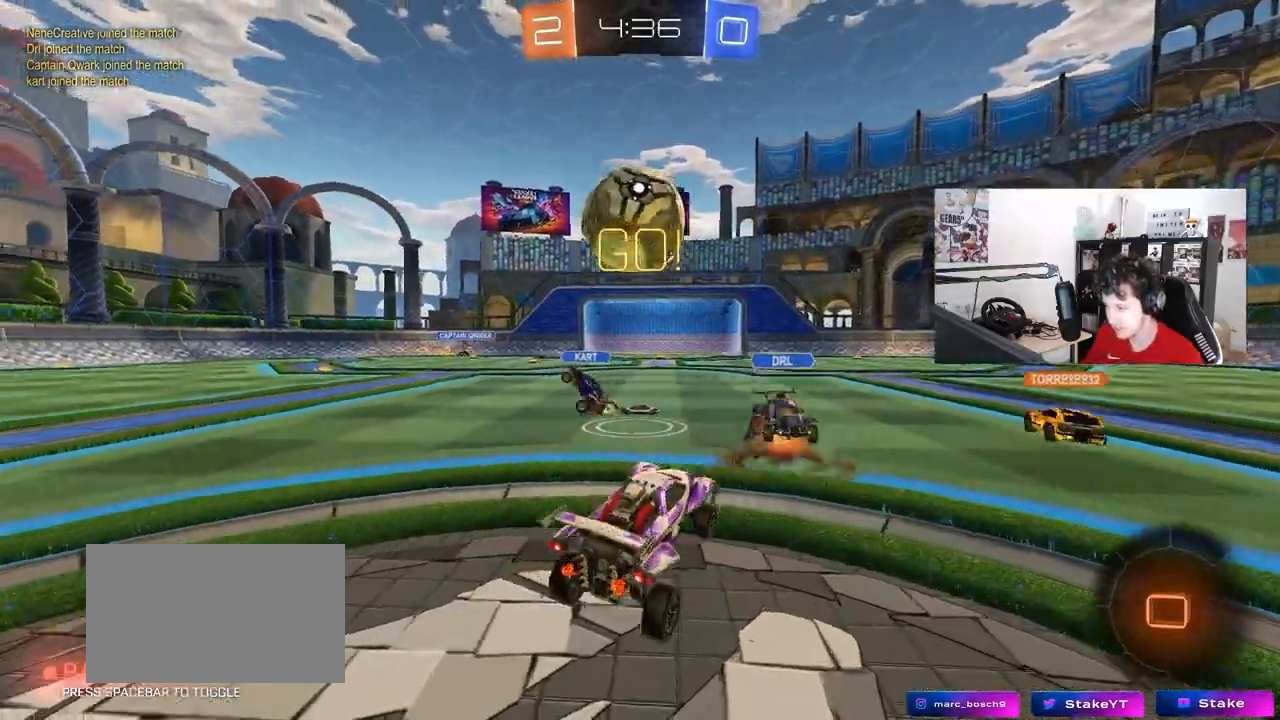
{"keys": ["d", "w"], "mouse": [], "mouse_move": "still", "events": [[67, "d", "down"], [117, "d", "up"], [450, "d", "down"]]}
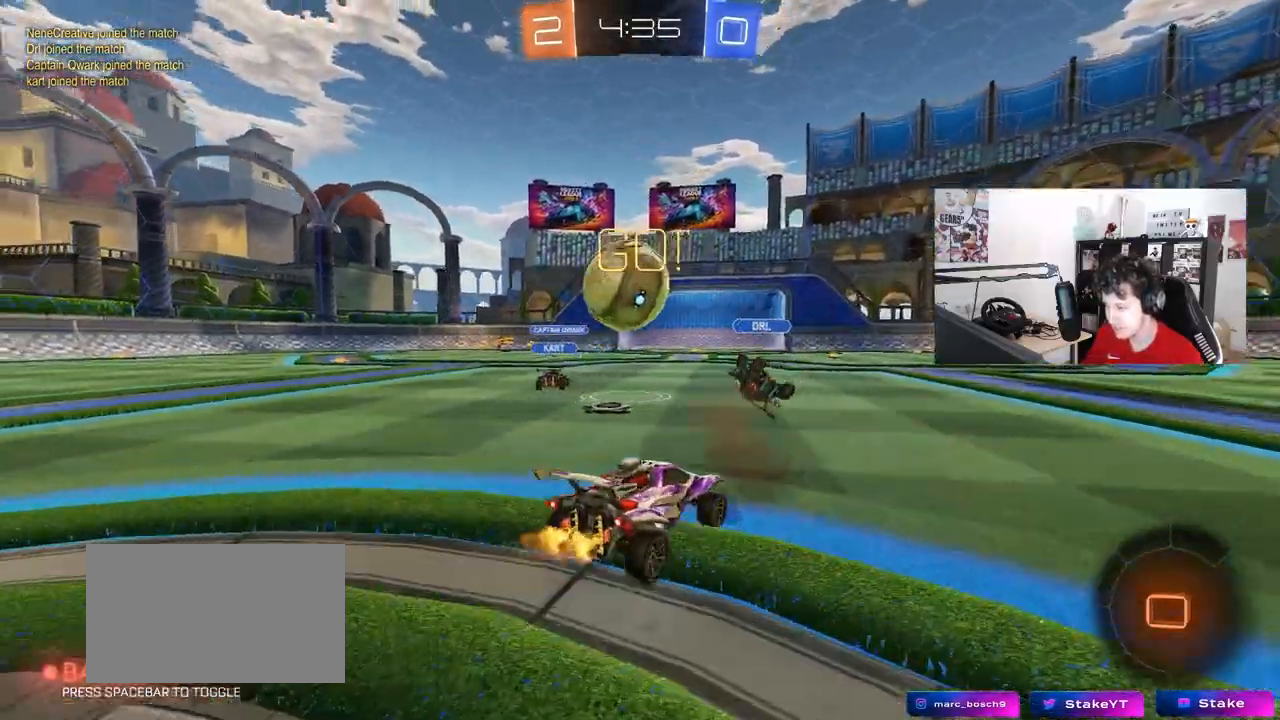
{"keys": ["d", "w"], "mouse": [], "mouse_move": "still", "events": [[33, "a", "down"], [33, "d", "up"], [367, "a", "up"], [467, "d", "down"]]}
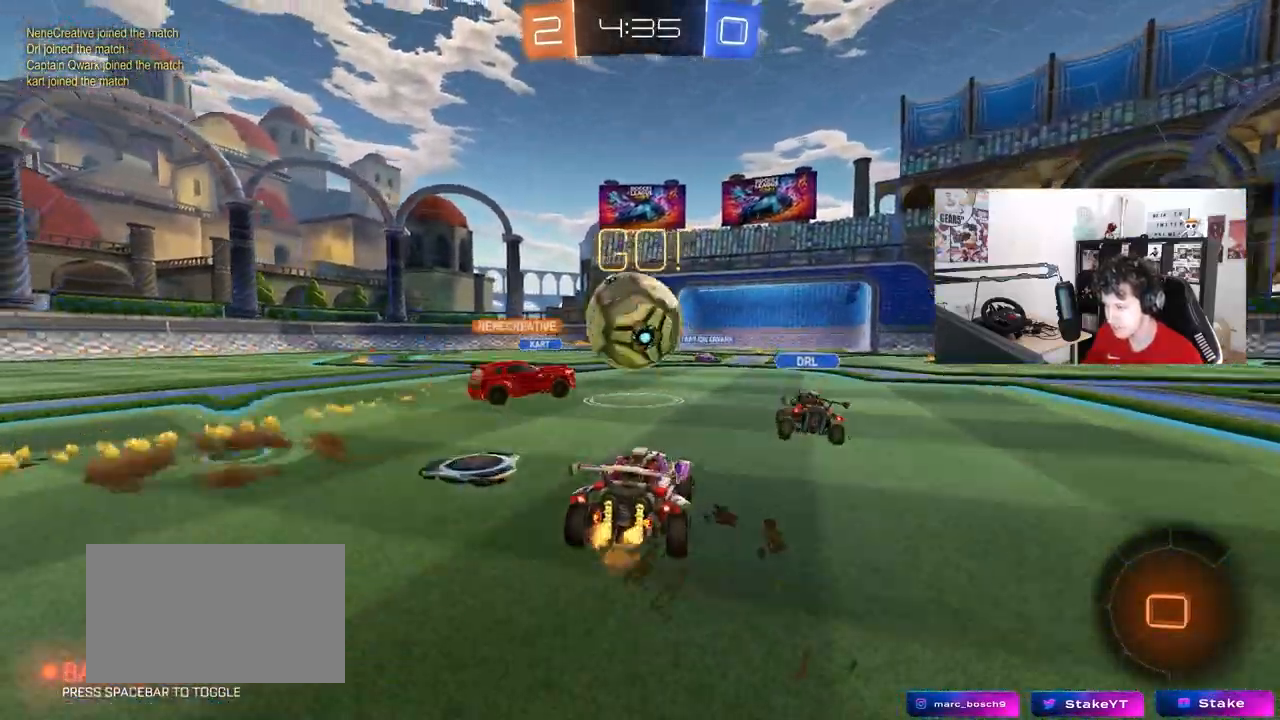
{"keys": ["a", "w"], "mouse": [], "mouse_move": "still", "events": [[17, "d", "up"], [100, "a", "down"]]}
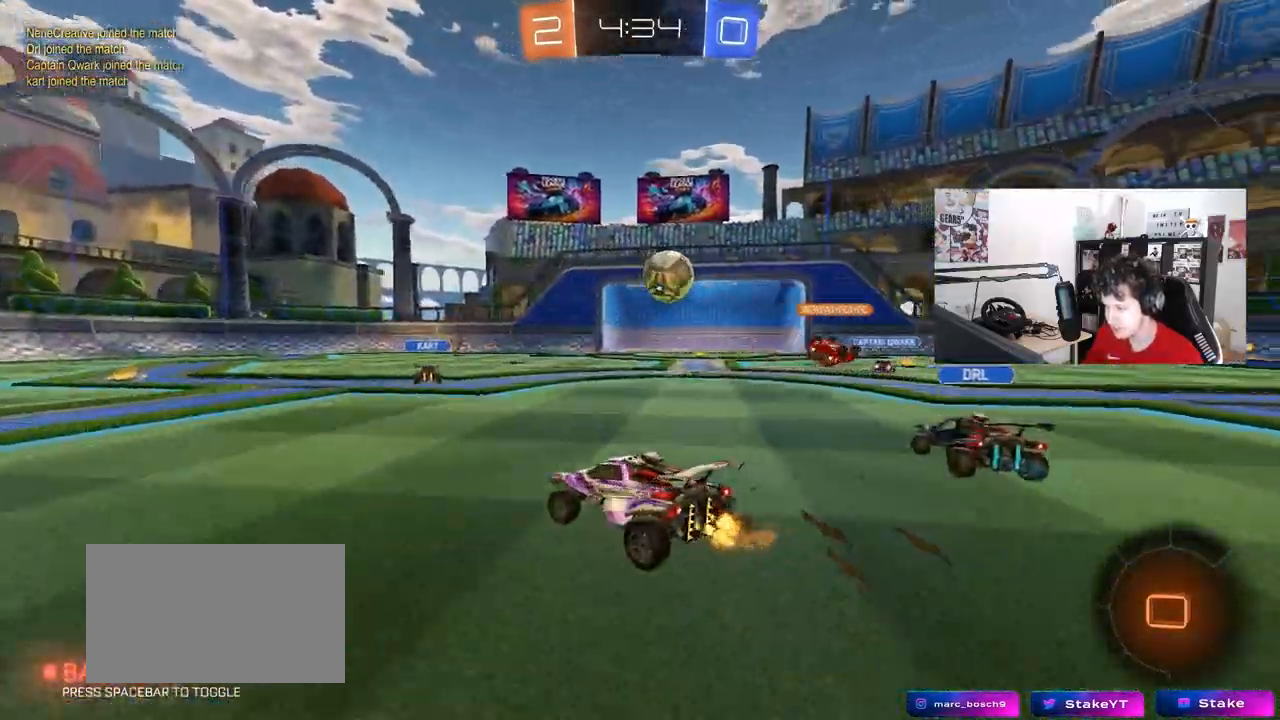
{"keys": ["d", "w"], "mouse": ["left", "right"], "mouse_move": "still", "events": [[67, "shift", "down"], [167, "shift", "up"], [400, "a", "up"], [400, "d", "down"], [450, "mouse_left", "down"], [450, "mouse_right", "down"]]}
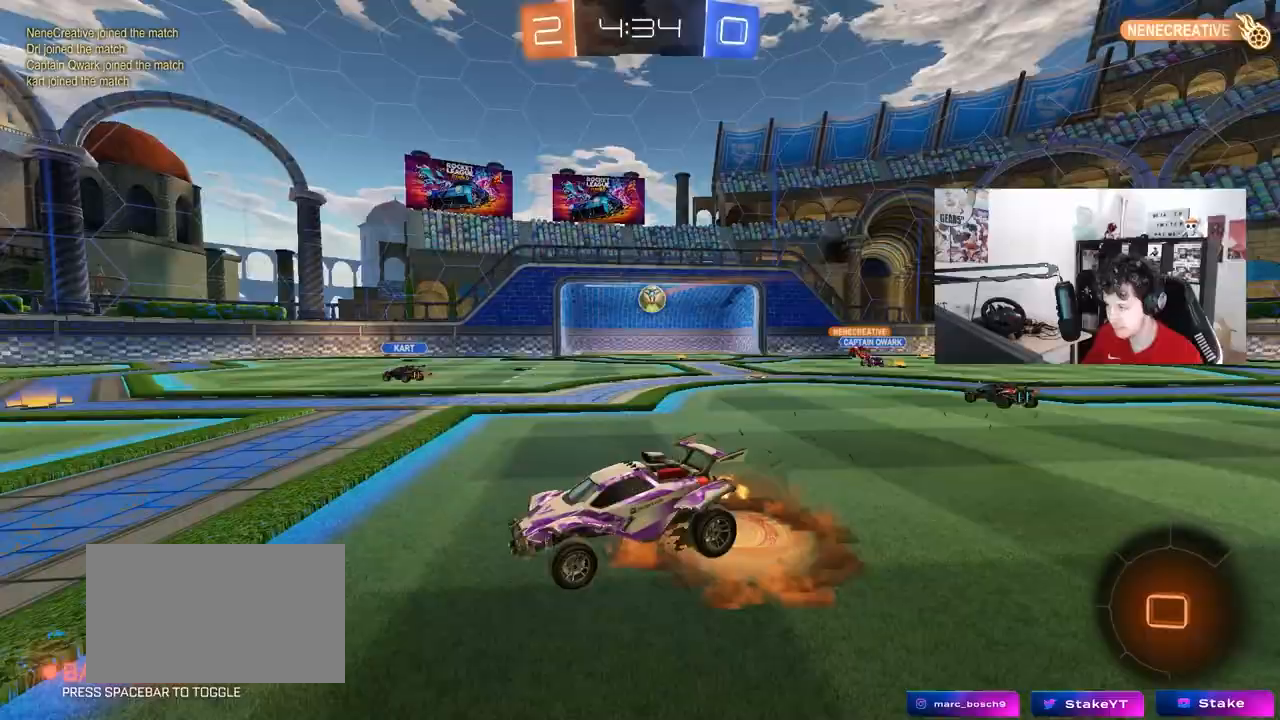
{"keys": ["a", "s", "shift"], "mouse": [], "mouse_move": "still", "events": [[33, "a", "down"], [33, "d", "up"], [33, "mouse_right", "up"], [33, "shift", "down"], [83, "mouse_right", "down"], [133, "s", "down"], [133, "w", "up"], [283, "mouse_right", "up"], [283, "space", "down"], [317, "mouse_left", "up"], [417, "space", "up"]]}
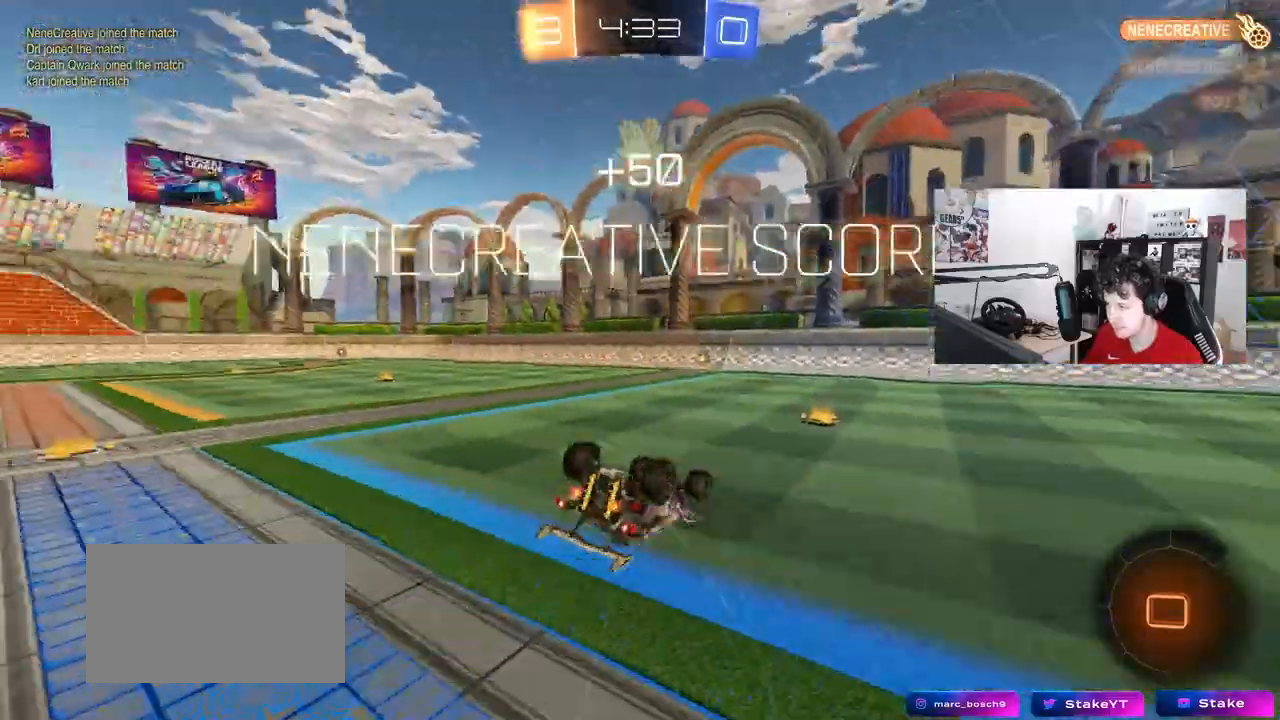
{"keys": ["a", "s", "shift"], "mouse": [], "mouse_move": "still", "events": [[17, "mouse_left", "down"], [17, "s", "up"], [100, "s", "down"], [250, "mouse_left", "up"], [300, "s", "up"], [483, "s", "down"]]}
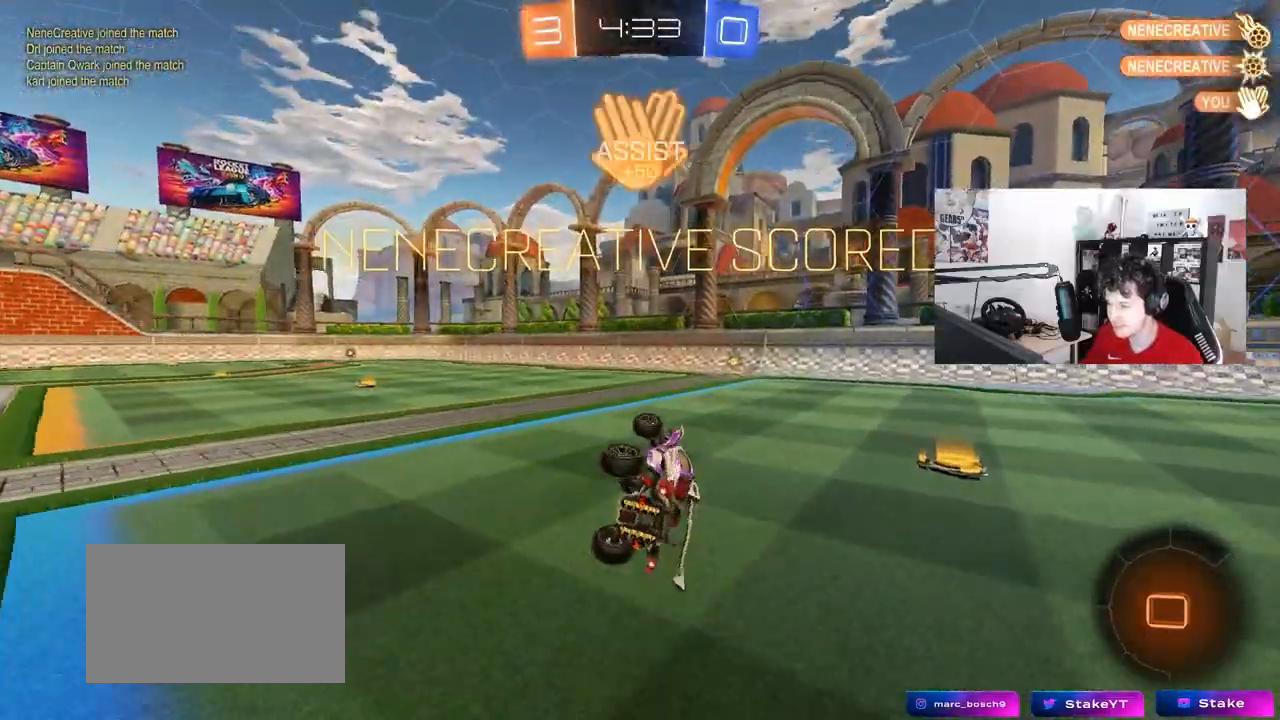
{"keys": ["d"], "mouse": [], "mouse_move": "still", "events": [[350, "shift", "up"], [450, "a", "up"], [500, "d", "down"], [500, "s", "up"]]}
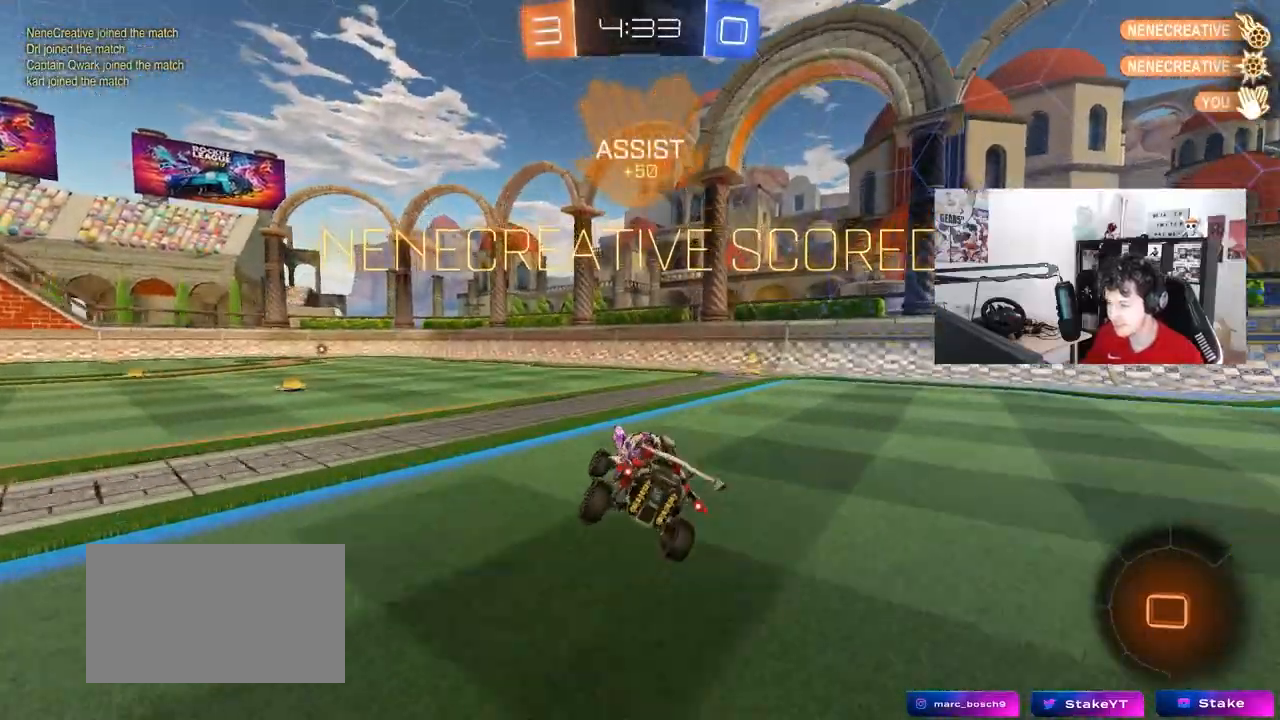
{"keys": ["w"], "mouse": [], "mouse_move": "still", "events": [[133, "w", "down"], [467, "d", "up"]]}